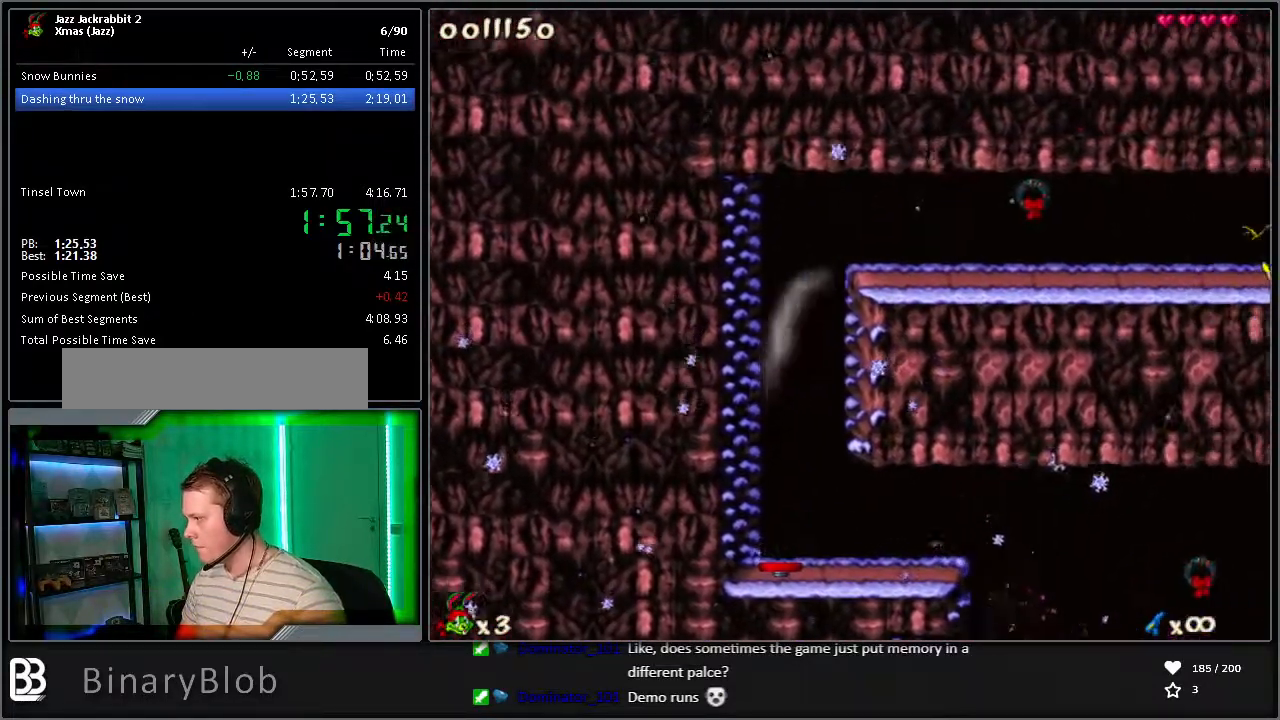
Gameplay with keyboard; each line is a JSON object with the keys held at the frame after it. "events" lists presses ("down") and releases ("up") of "1", "2", "3", "4", "5", "6", "7", "8", "9", "down", "jump", "left", "right", "run", "shoot" and "up" between this image and that frame as [ms after this image, input, new state], when the widget could be followed in between. No other keys are recorded. Mouse input is not recorded. Key names are as the overlay labels them; some are game actions (e.g. jump) rather than physical keys.
{"keys": ["right", "run"], "events": [[50, "shoot", "down"], [200, "jump", "up"], [200, "shoot", "up"], [383, "shoot", "down"], [467, "shoot", "up"]]}
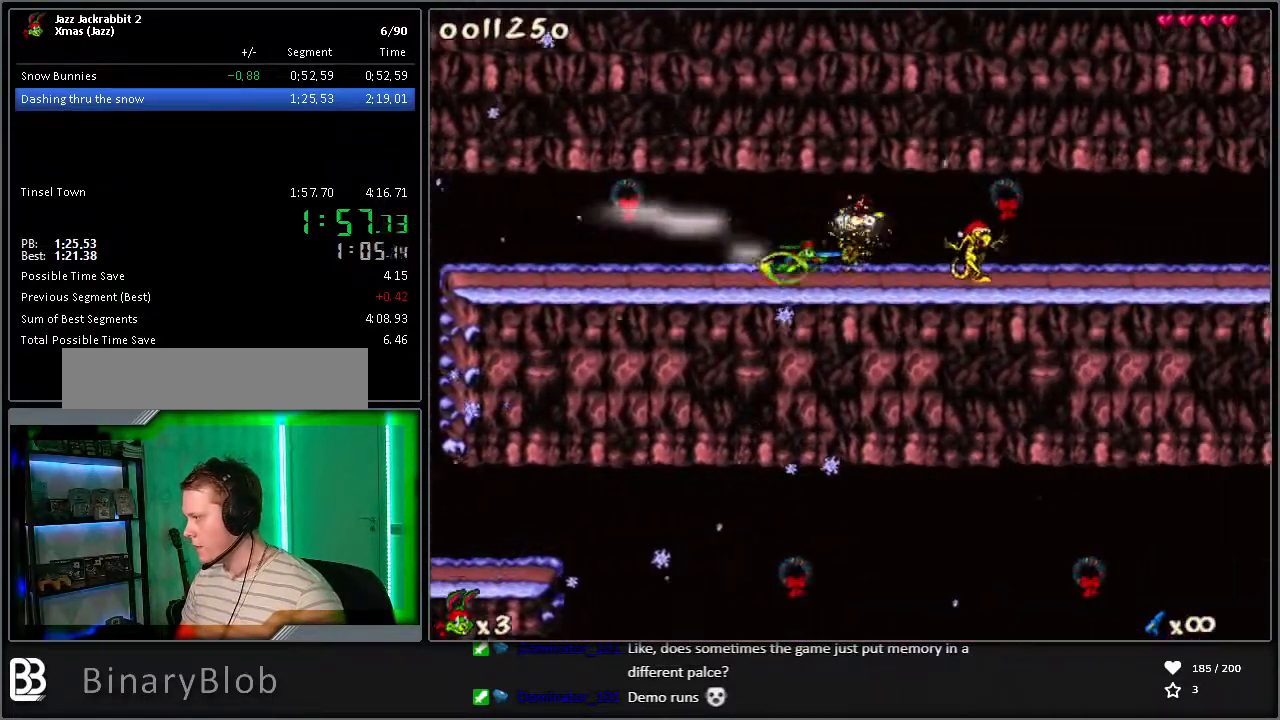
{"keys": ["right", "run", "shoot"], "events": [[17, "shoot", "down"], [117, "shoot", "up"], [150, "shoot", "down"], [200, "shoot", "up"], [250, "shoot", "down"], [333, "shoot", "up"], [383, "shoot", "down"], [433, "shoot", "up"], [483, "shoot", "down"]]}
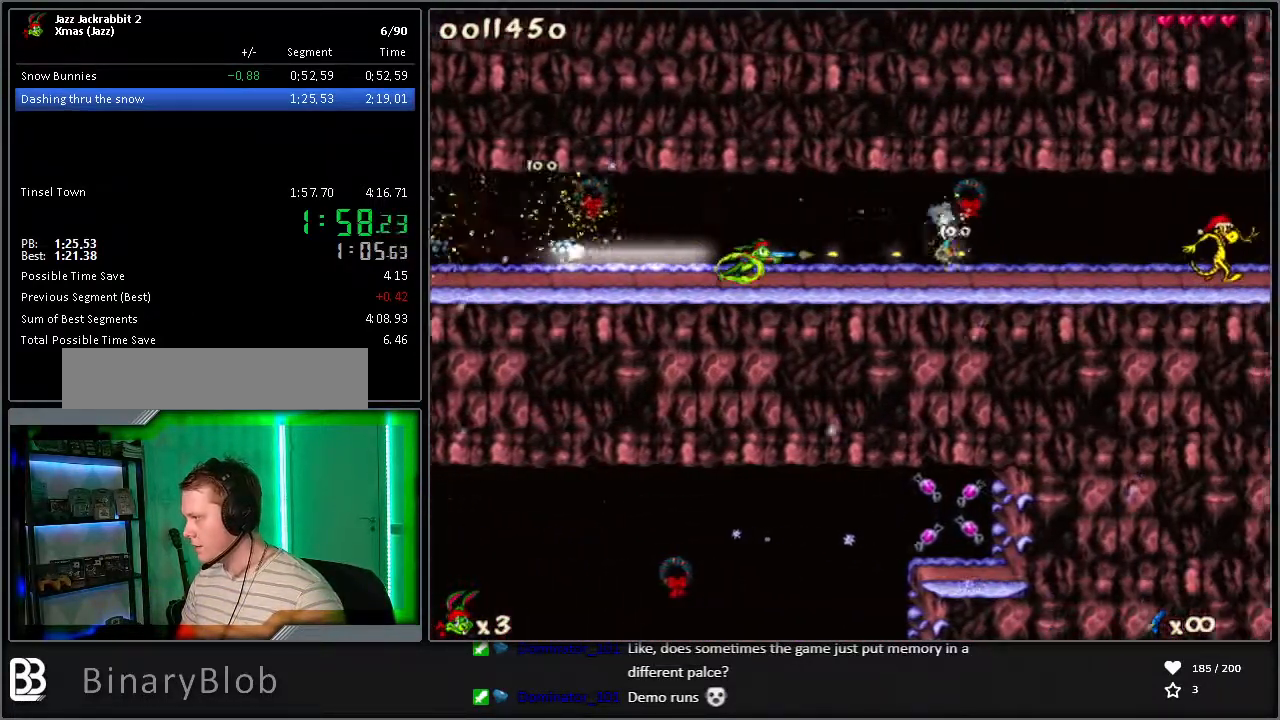
{"keys": ["right", "run"], "events": [[67, "shoot", "up"], [167, "shoot", "down"], [250, "shoot", "up"], [400, "jump", "down"], [483, "jump", "up"]]}
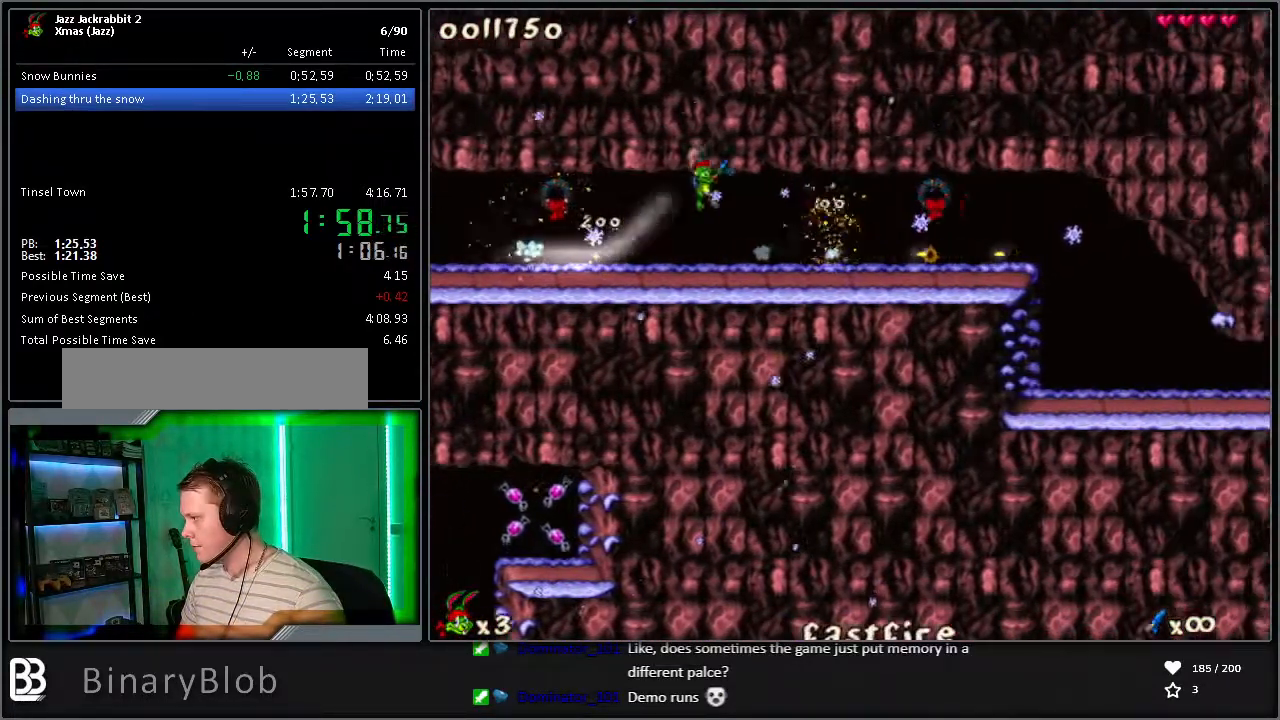
{"keys": ["run"], "events": [[217, "left", "down"], [217, "right", "up"], [367, "left", "up"]]}
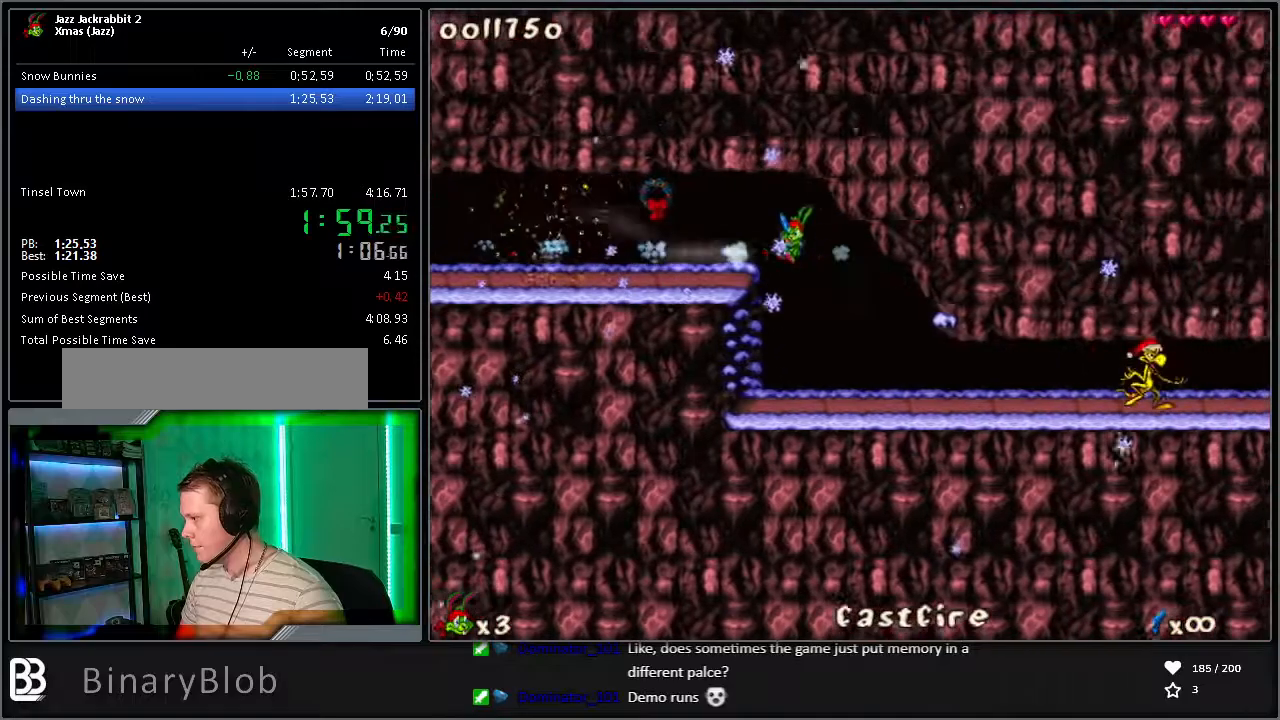
{"keys": ["right", "run", "shoot"], "events": [[233, "right", "down"], [367, "shoot", "down"], [417, "shoot", "up"], [467, "shoot", "down"]]}
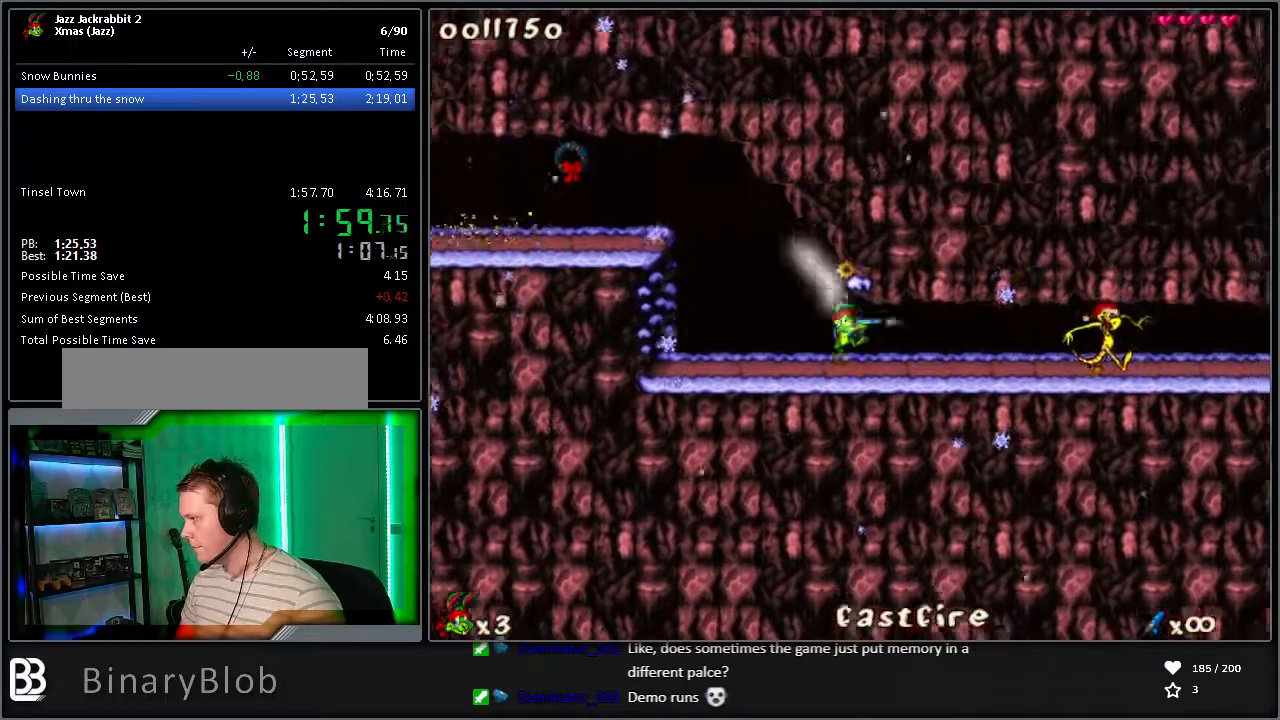
{"keys": ["jump", "right", "run", "shoot"], "events": [[17, "shoot", "up"], [100, "shoot", "down"], [200, "jump", "down"], [250, "jump", "up"], [250, "shoot", "up"], [283, "jump", "down"], [283, "shoot", "down"], [383, "jump", "up"], [383, "shoot", "up"], [433, "jump", "down"], [433, "shoot", "down"]]}
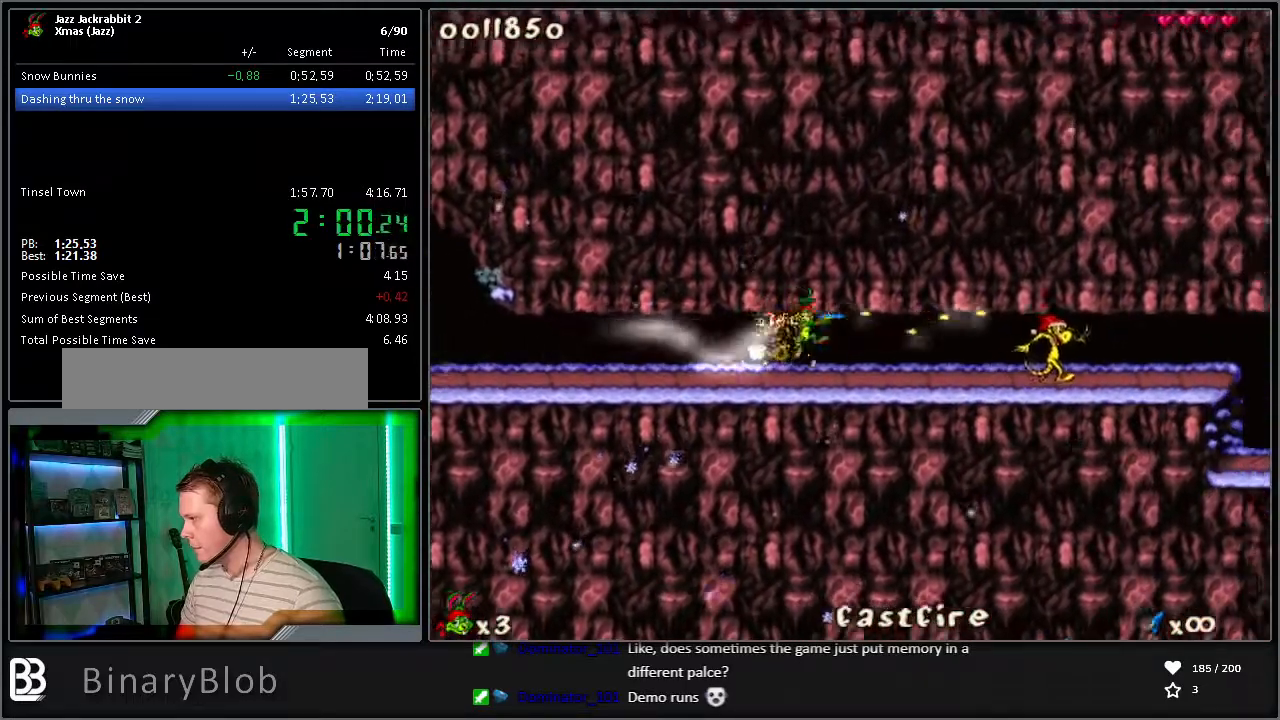
{"keys": ["right", "run", "shoot"], "events": [[167, "jump", "up"], [300, "shoot", "up"], [350, "shoot", "down"], [400, "shoot", "up"], [500, "shoot", "down"]]}
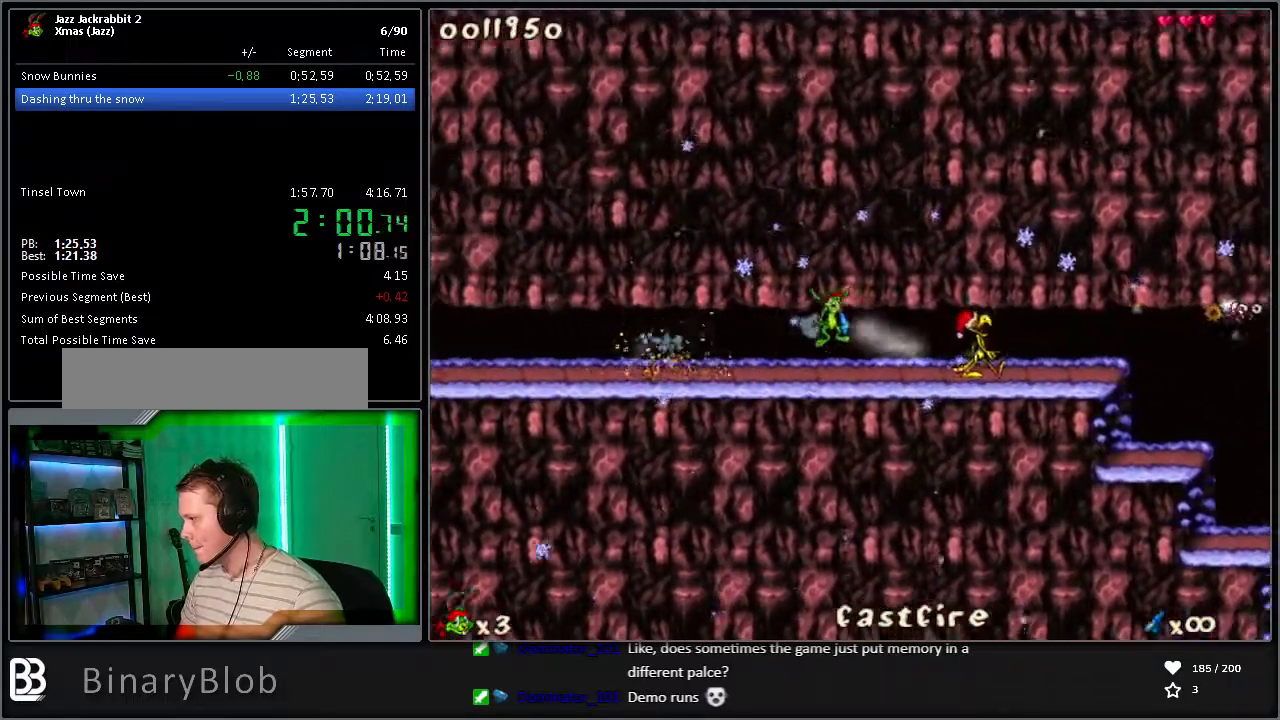
{"keys": ["right", "run", "shoot"], "events": [[133, "shoot", "up"], [417, "shoot", "down"], [450, "shoot", "up"], [500, "shoot", "down"]]}
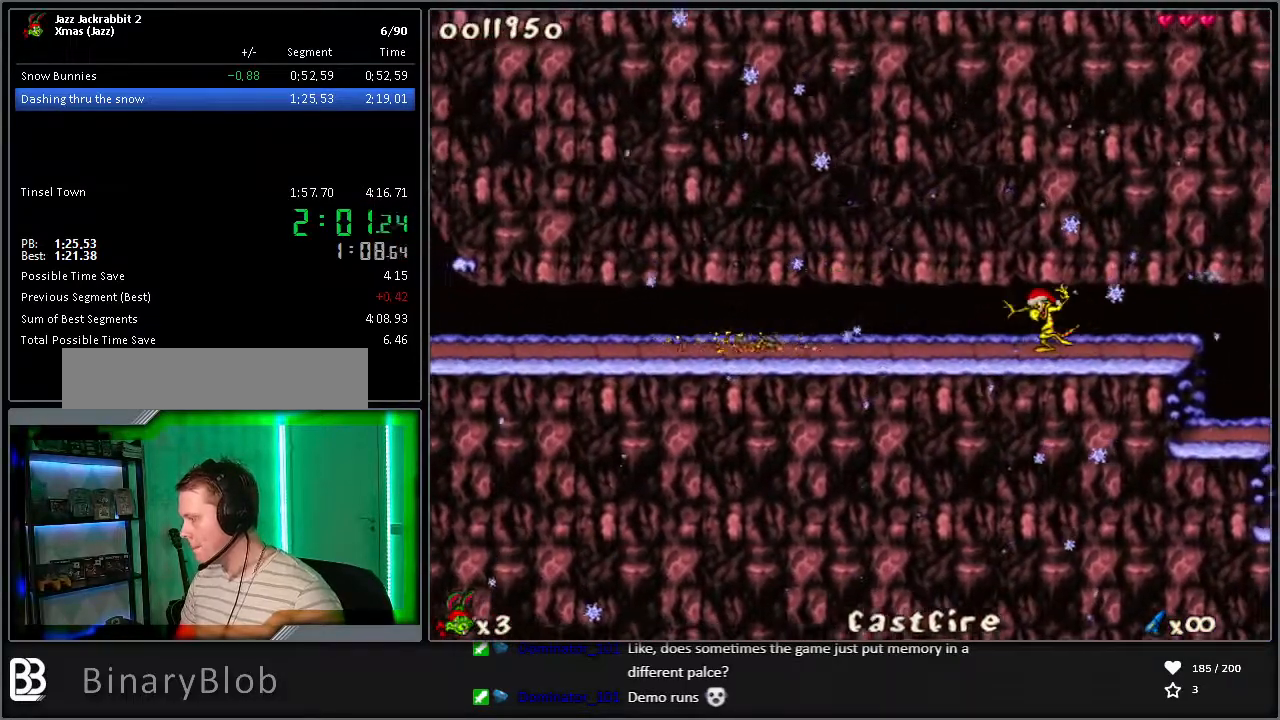
{"keys": ["right", "run"], "events": [[100, "shoot", "up"], [183, "shoot", "down"], [283, "shoot", "up"]]}
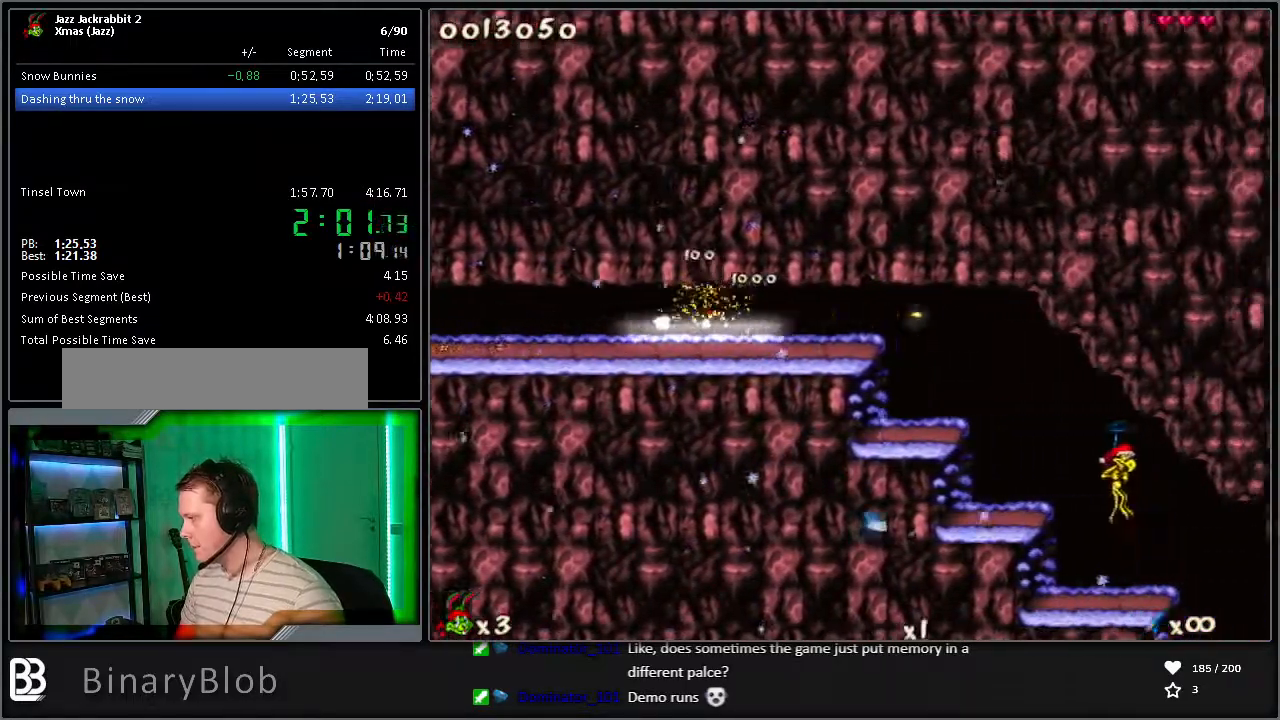
{"keys": ["run"], "events": [[117, "right", "up"]]}
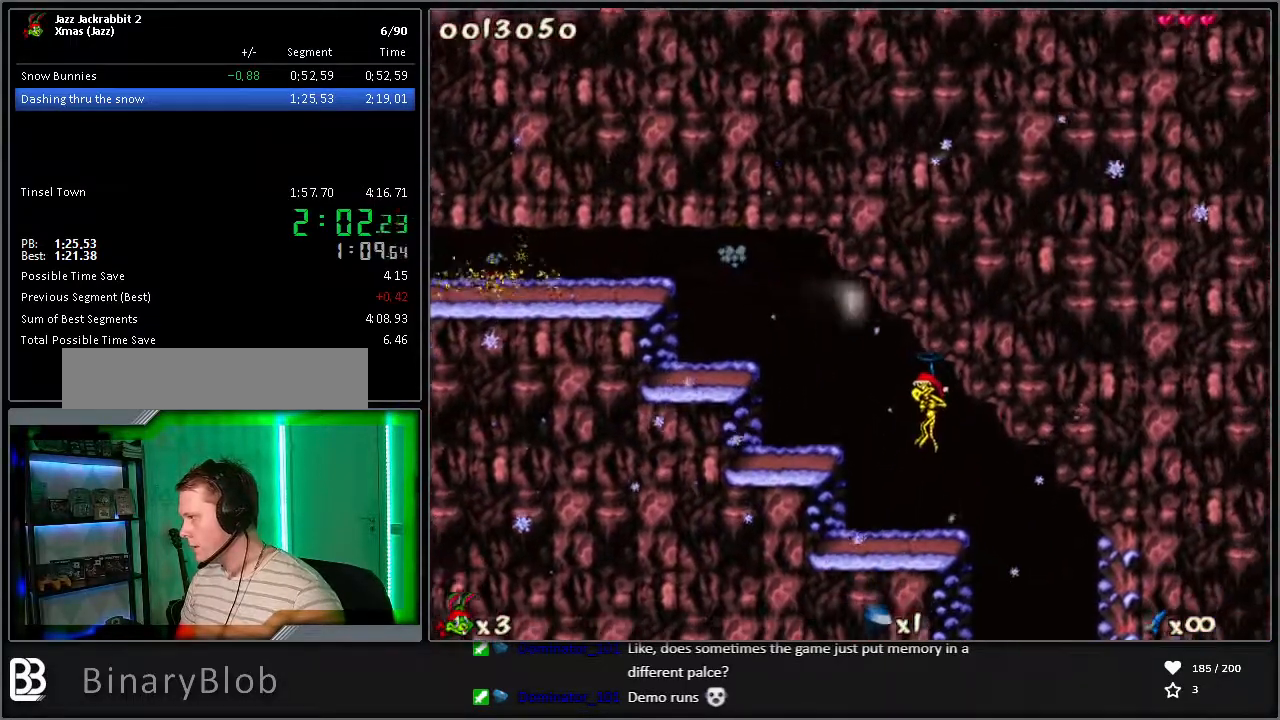
{"keys": ["run"], "events": [[117, "right", "down"], [450, "right", "up"]]}
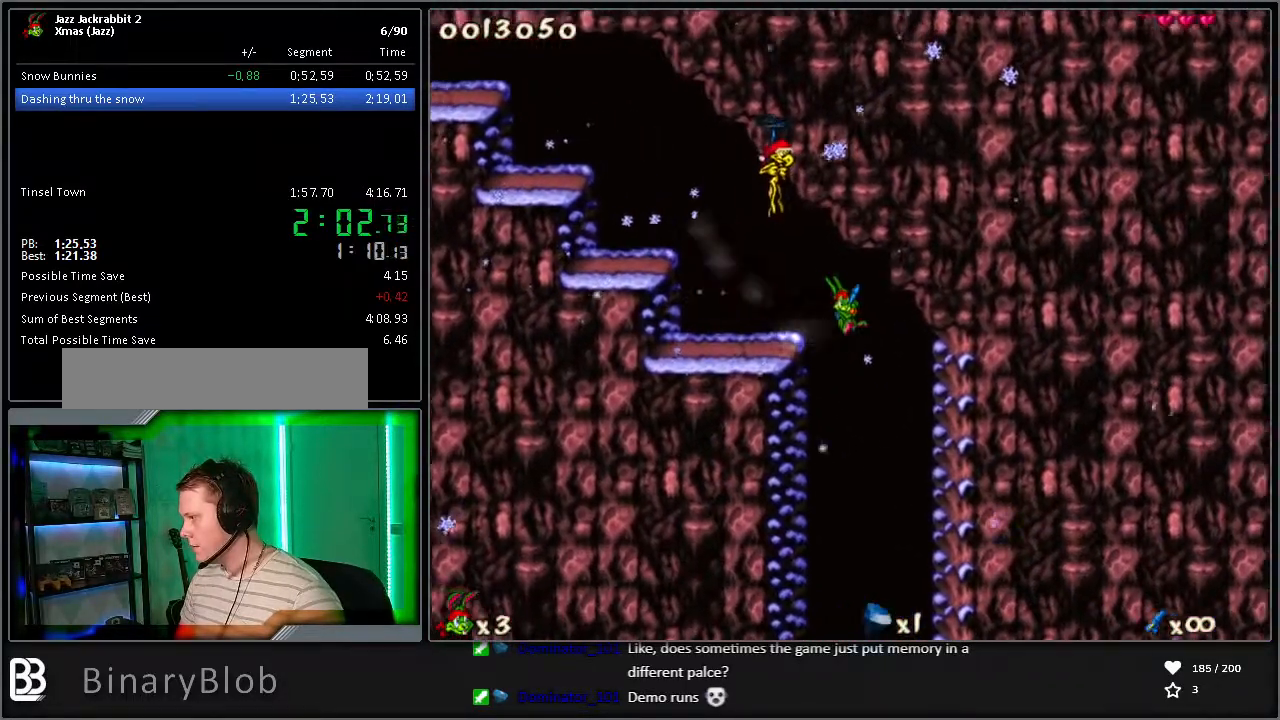
{"keys": ["left", "run"], "events": [[83, "left", "down"], [317, "left", "up"], [467, "left", "down"]]}
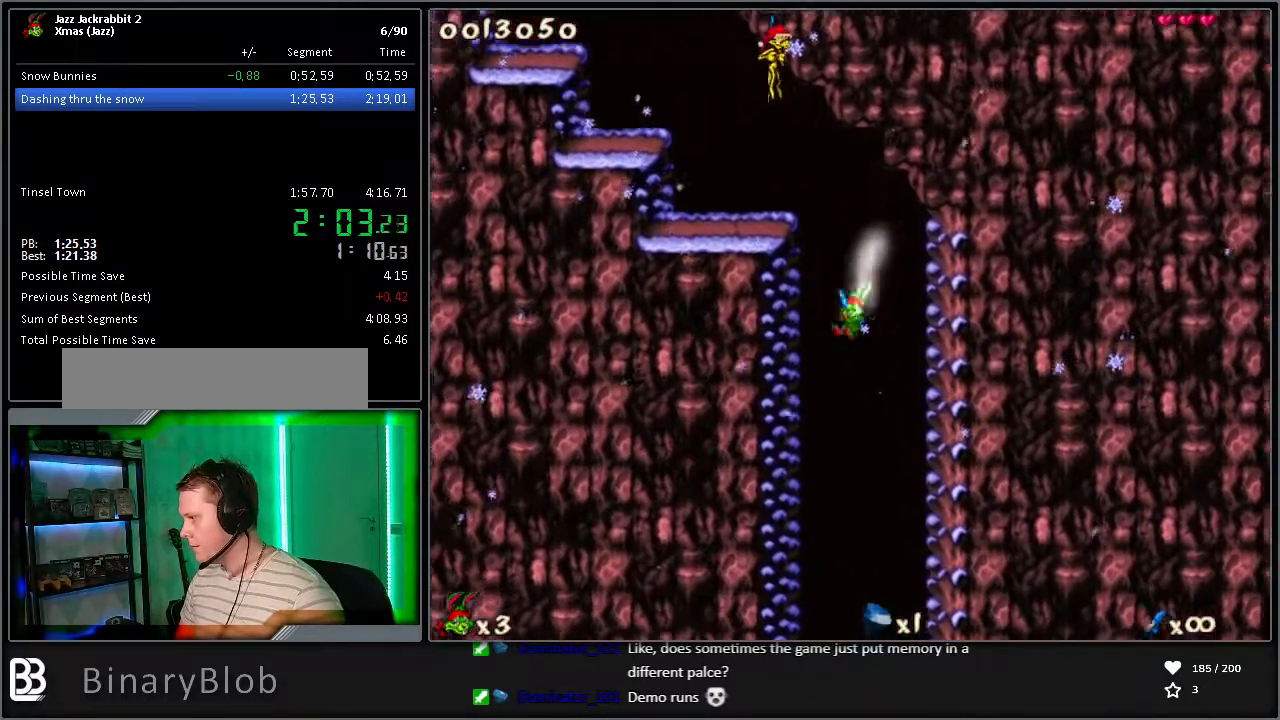
{"keys": ["run"], "events": [[200, "left", "up"]]}
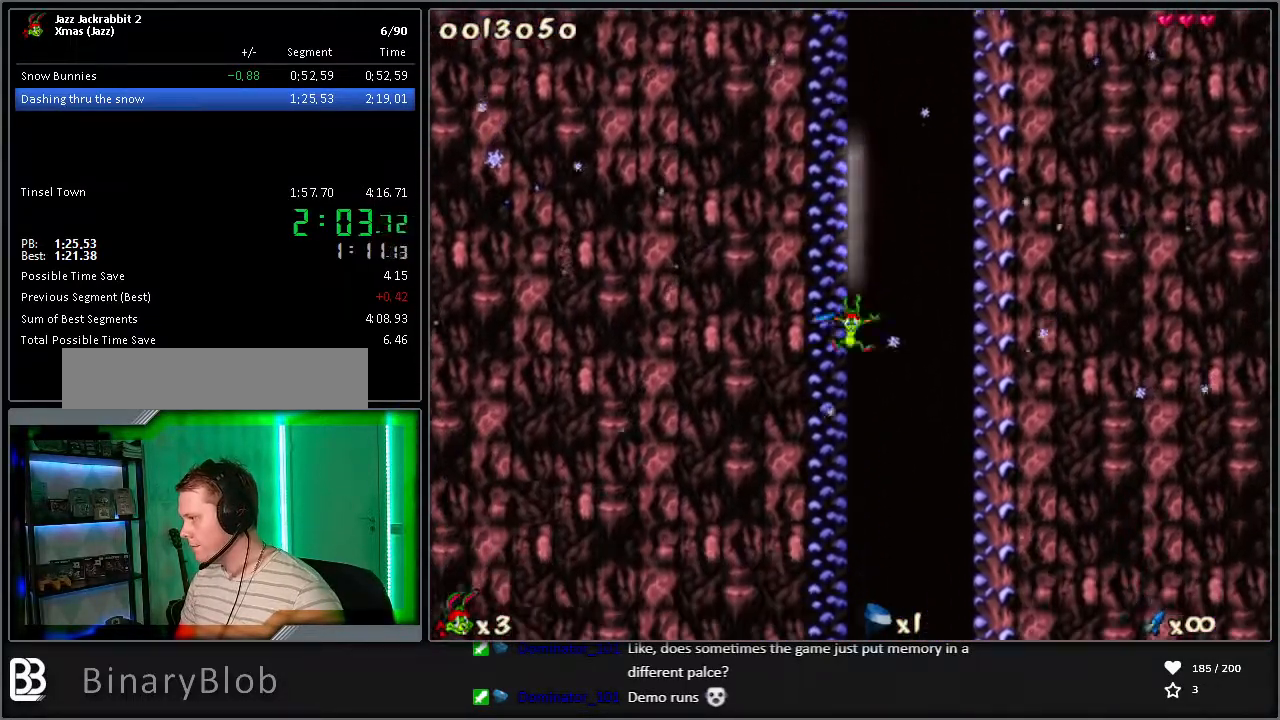
{"keys": ["run"], "events": []}
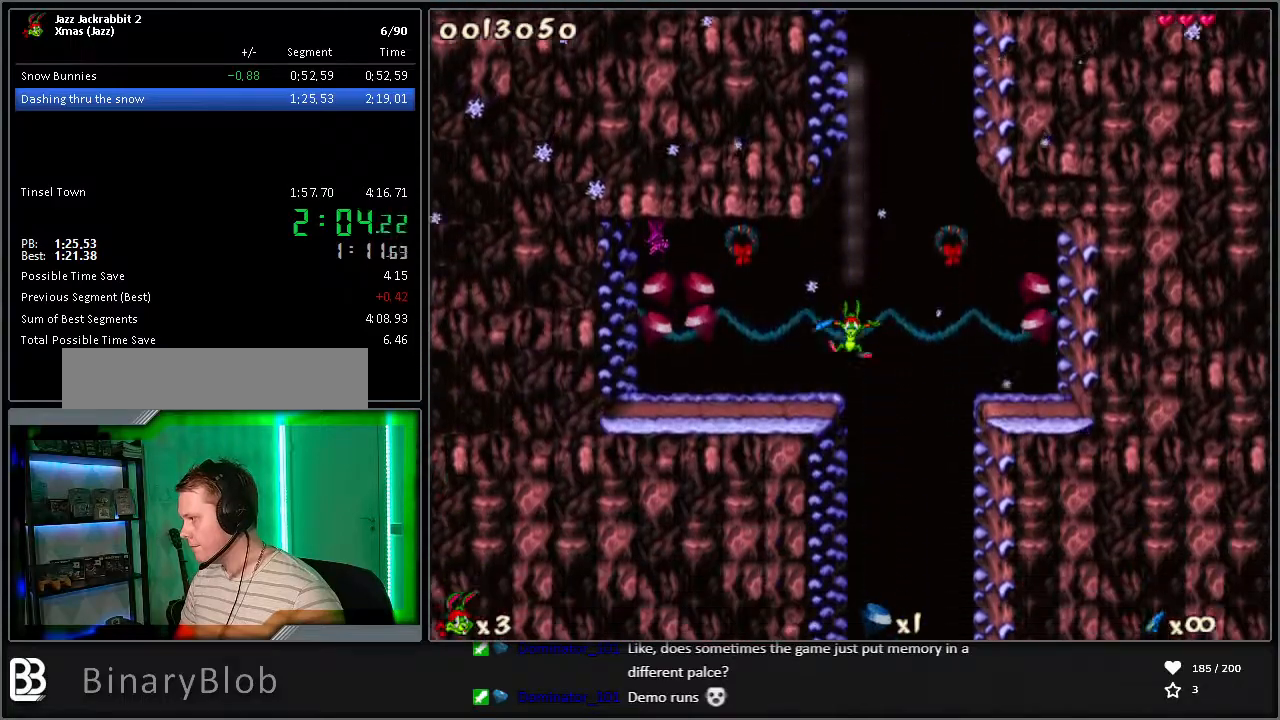
{"keys": ["run"], "events": []}
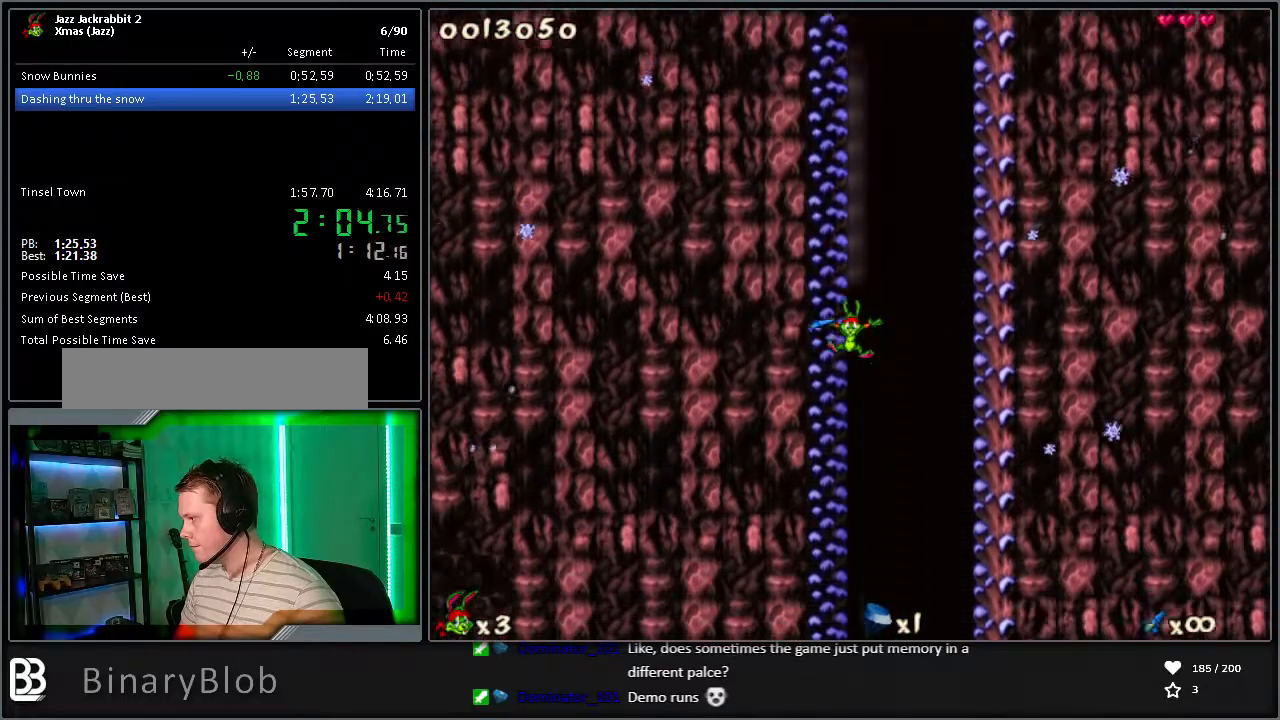
{"keys": ["right", "run"], "events": [[100, "right", "down"], [417, "shoot", "down"], [467, "shoot", "up"]]}
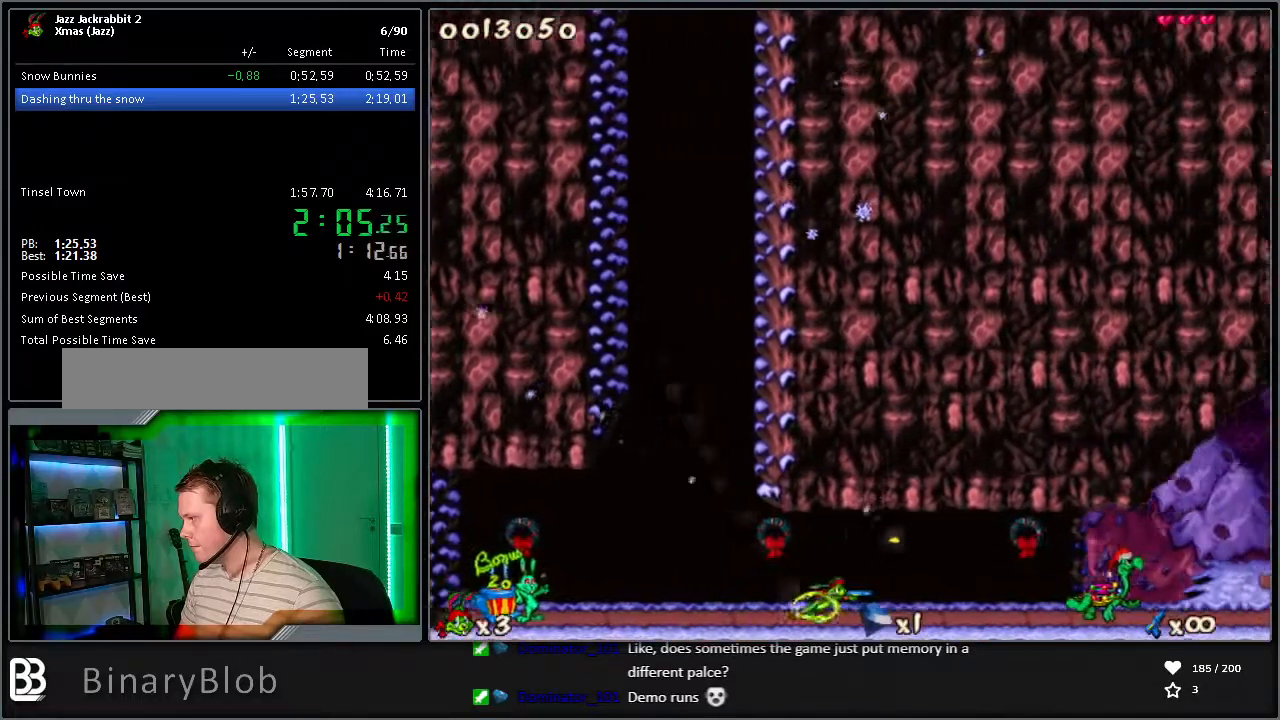
{"keys": ["right", "run"], "events": [[67, "shoot", "down"], [117, "shoot", "up"], [150, "shoot", "down"], [200, "shoot", "up"], [250, "shoot", "down"], [300, "shoot", "up"], [383, "shoot", "down"], [433, "shoot", "up"]]}
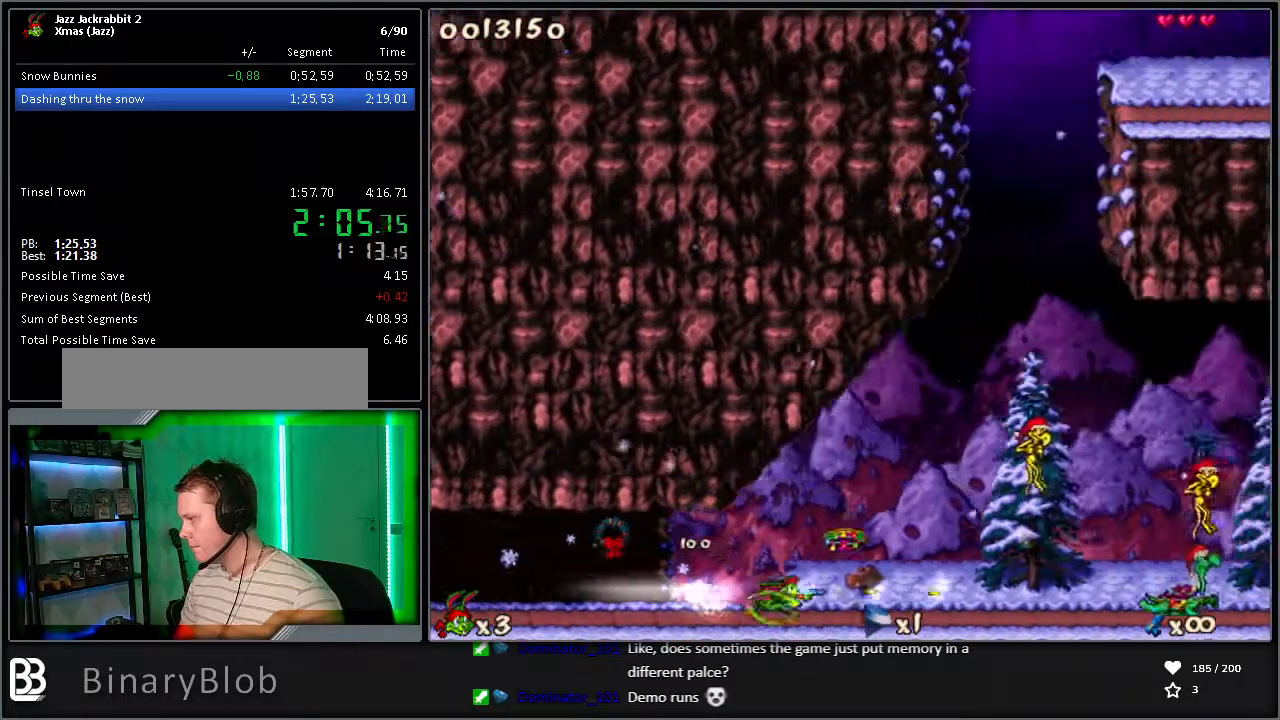
{"keys": ["right", "run"], "events": [[17, "shoot", "down"], [67, "shoot", "up"], [117, "shoot", "down"], [300, "shoot", "up"], [350, "shoot", "down"], [483, "shoot", "up"]]}
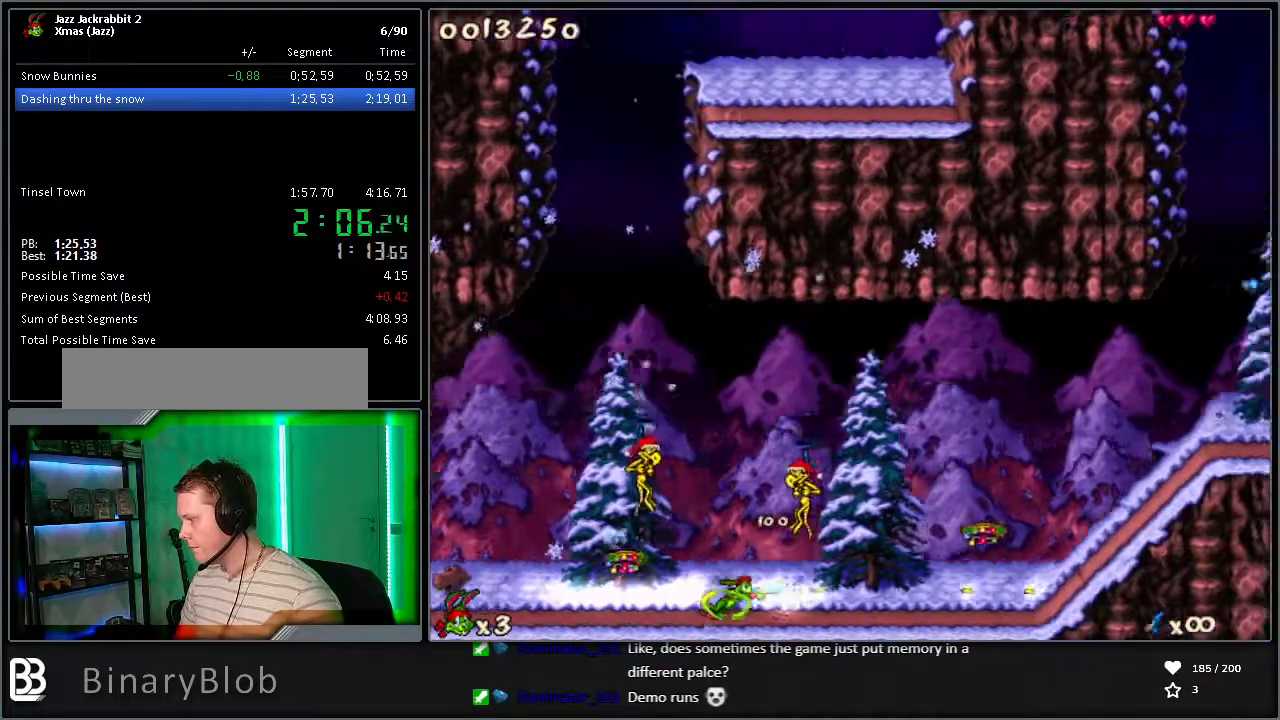
{"keys": ["right", "run"], "events": []}
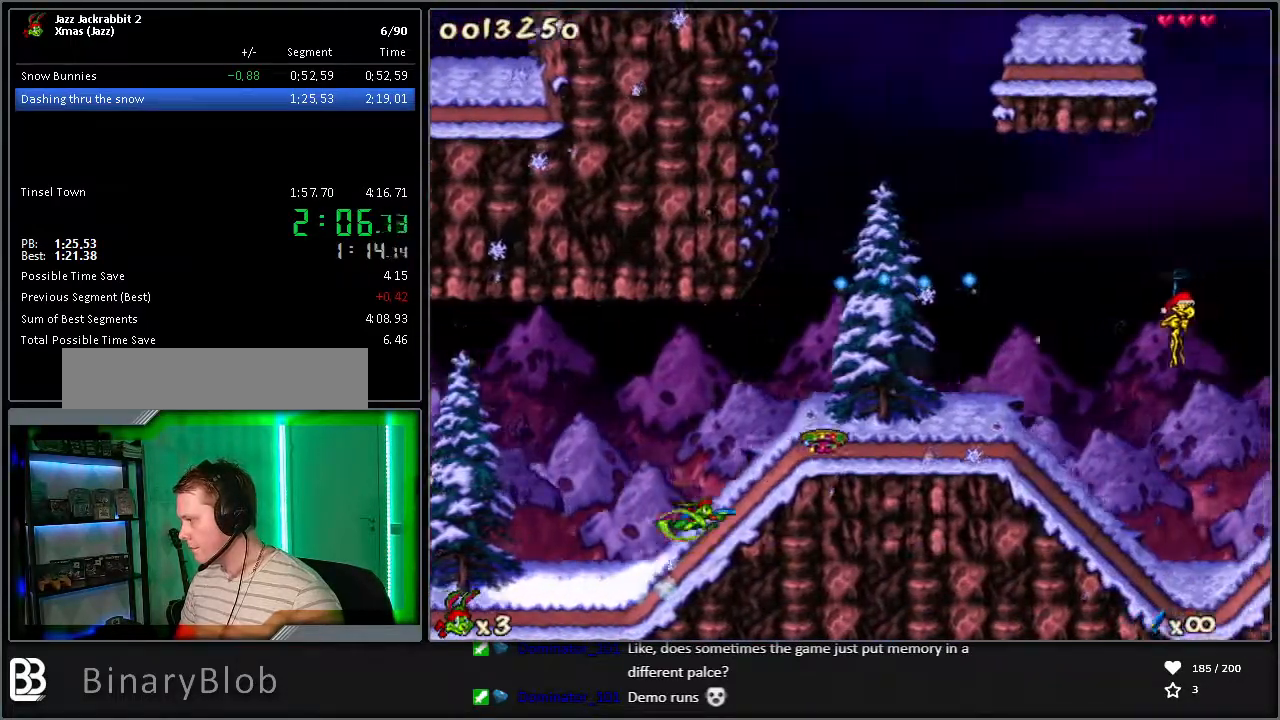
{"keys": ["jump", "right", "run"], "events": [[283, "jump", "down"]]}
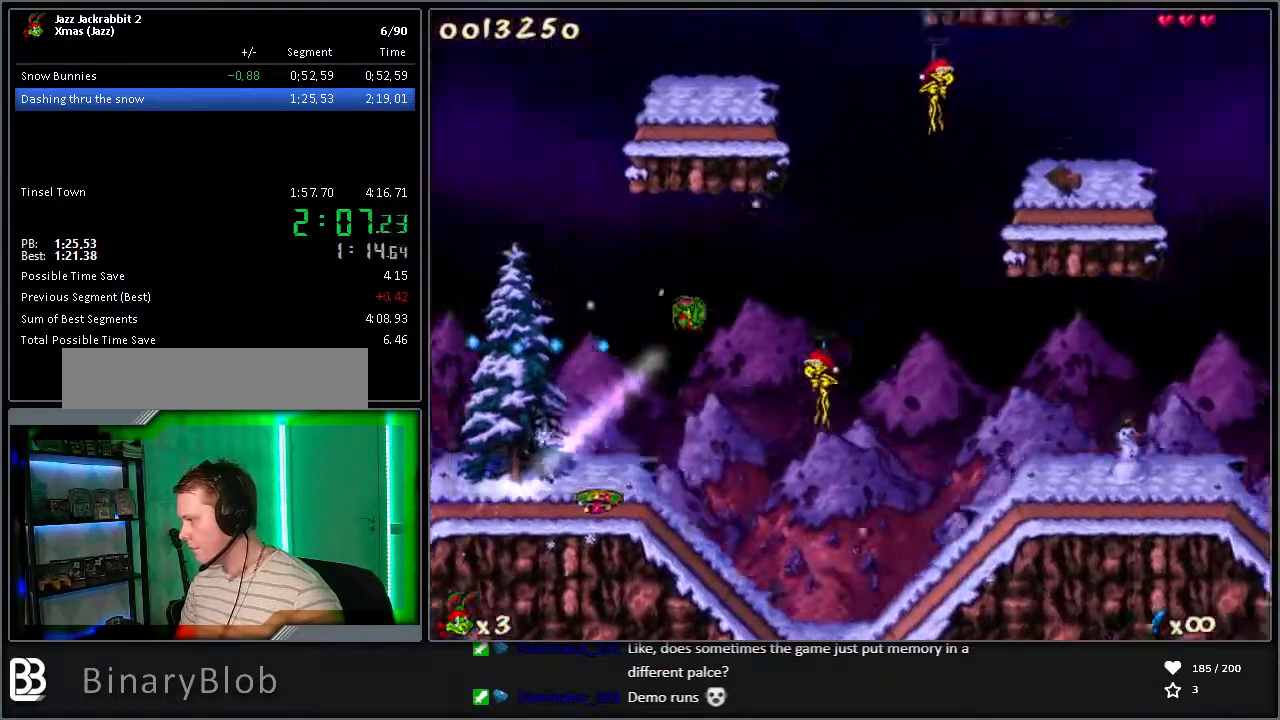
{"keys": ["jump", "run"], "events": [[300, "jump", "up"], [383, "jump", "down"], [433, "right", "up"]]}
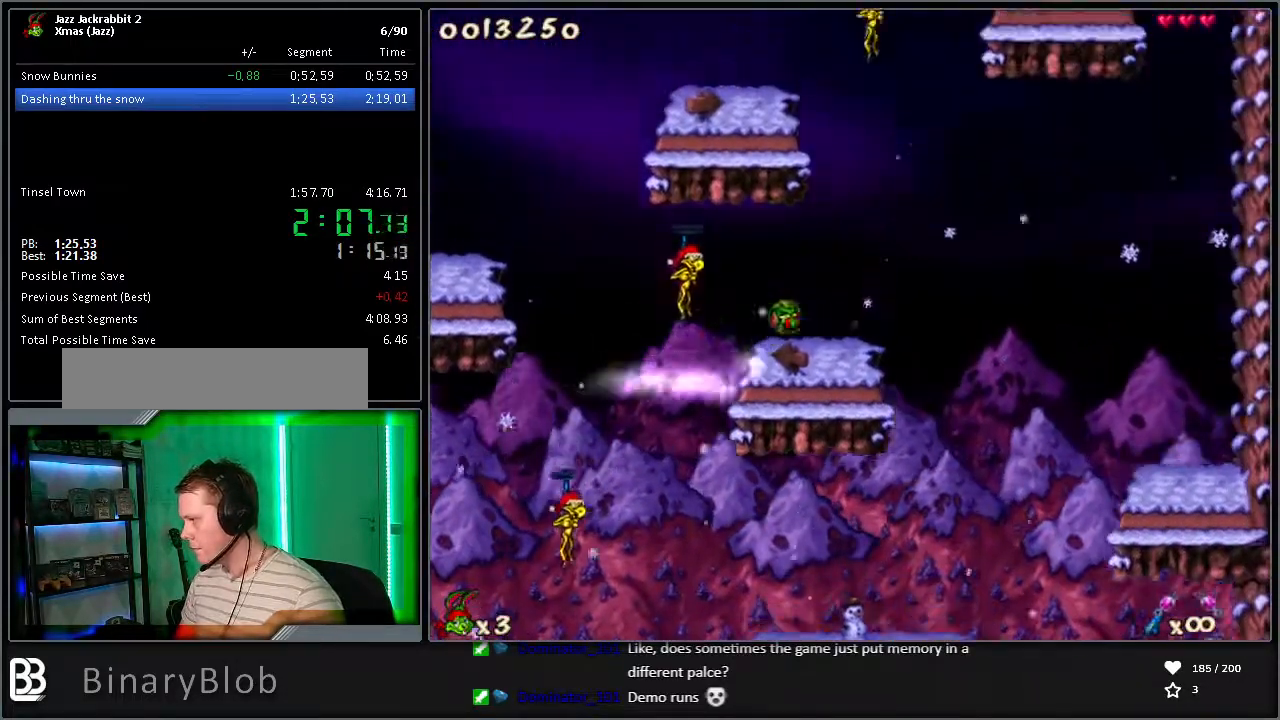
{"keys": ["jump", "left", "run"], "events": [[217, "left", "down"]]}
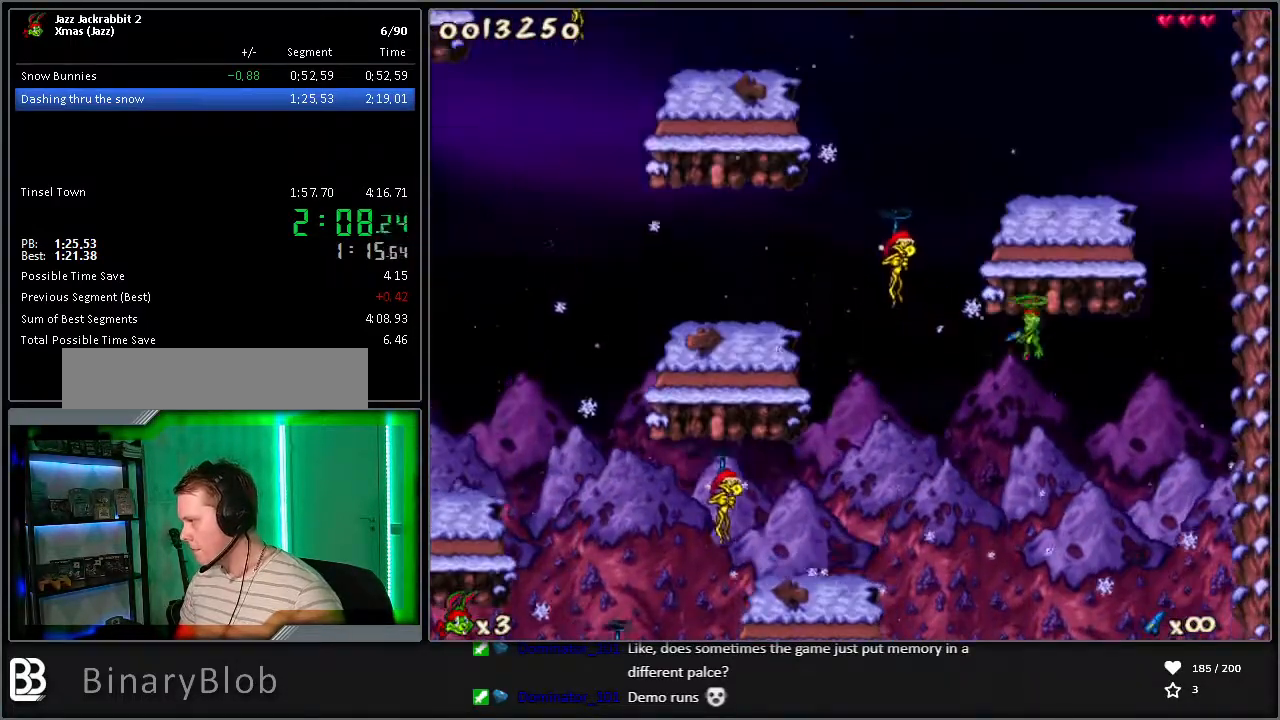
{"keys": ["jump", "left", "run"], "events": [[267, "right", "down"], [367, "left", "up"], [367, "right", "up"], [400, "left", "down"]]}
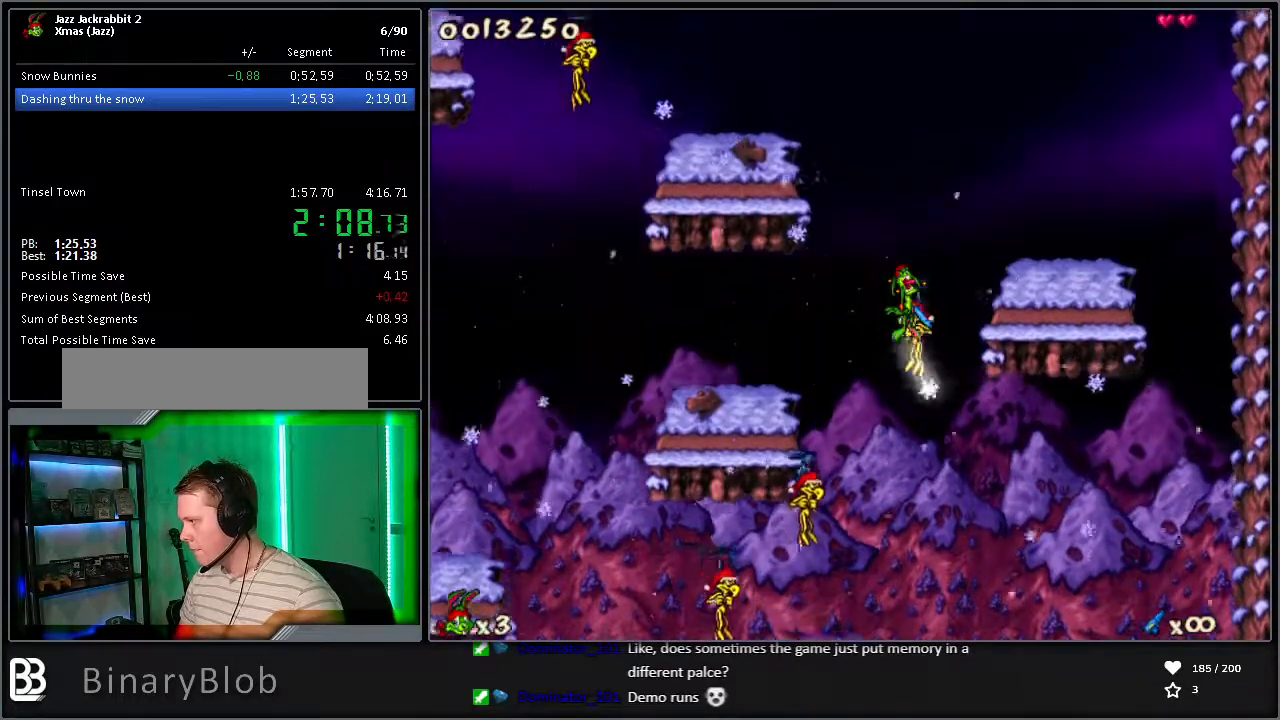
{"keys": ["jump", "left", "run"], "events": []}
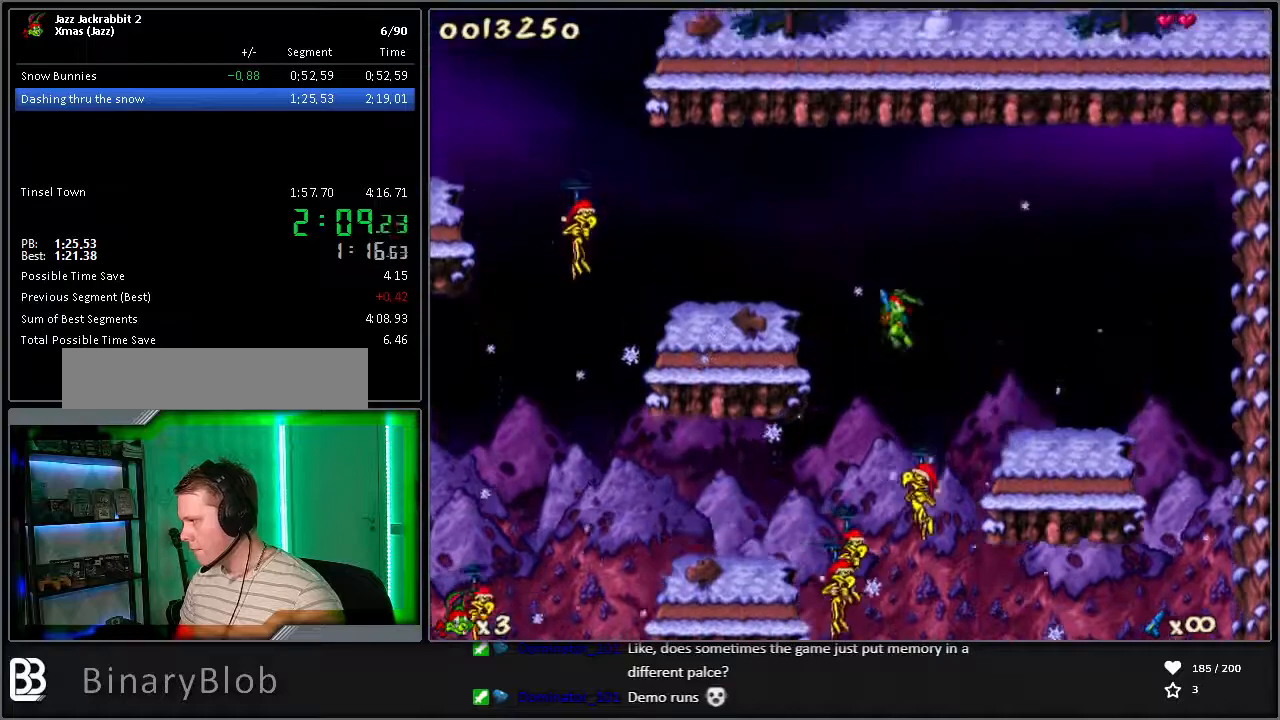
{"keys": ["down", "jump", "left", "run"], "events": [[467, "down", "down"]]}
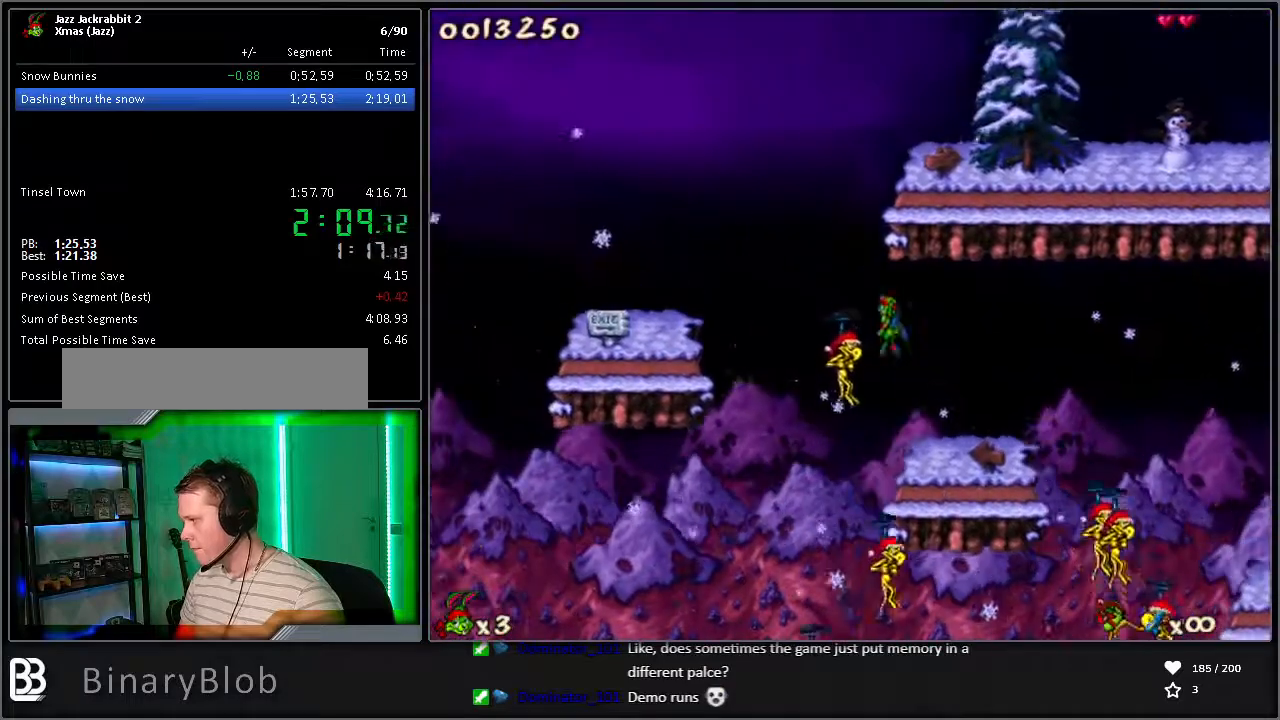
{"keys": ["jump", "left", "run"], "events": [[67, "down", "up"]]}
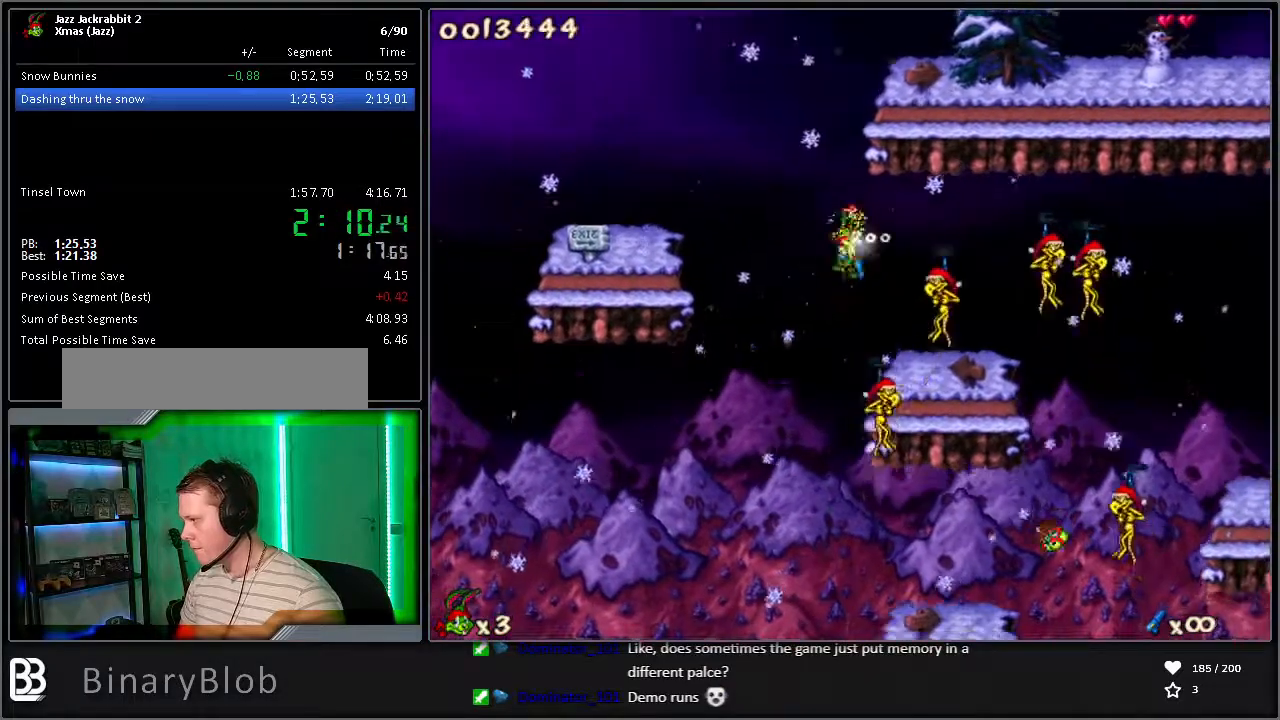
{"keys": ["jump", "right", "run"], "events": [[67, "left", "up"], [67, "right", "down"]]}
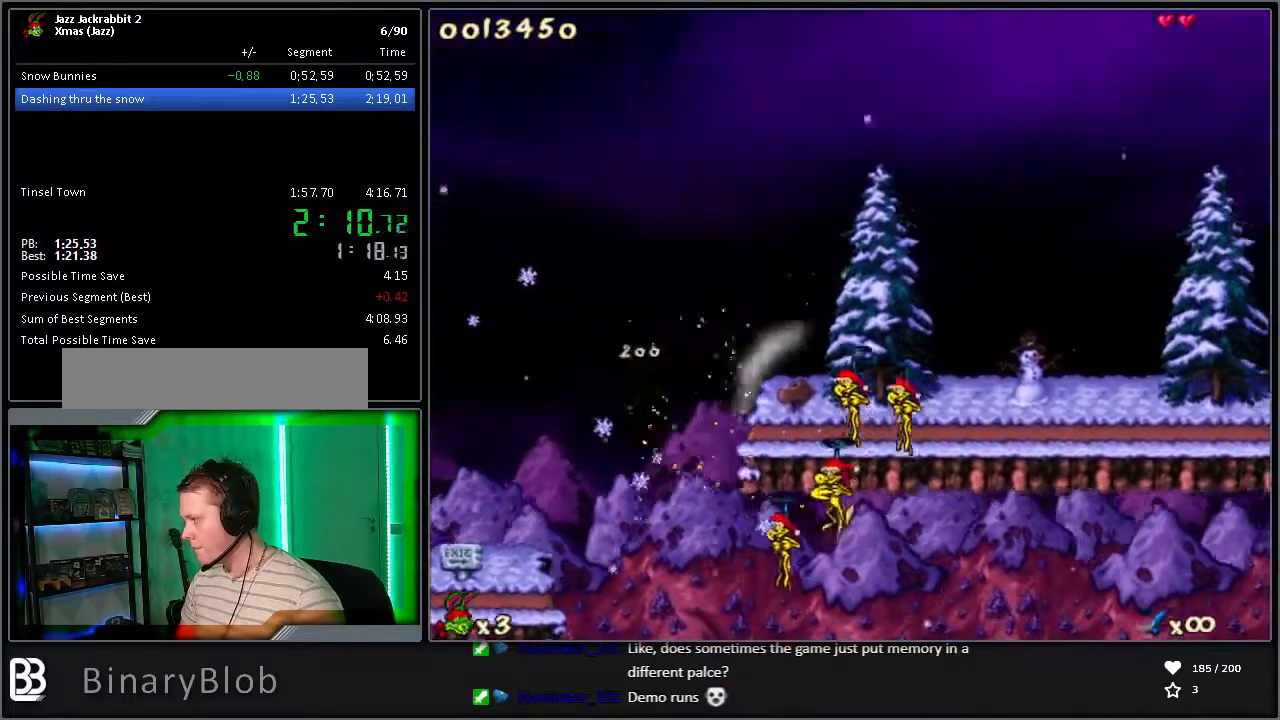
{"keys": ["1", "right", "run"], "events": [[217, "jump", "up"], [500, "1", "down"]]}
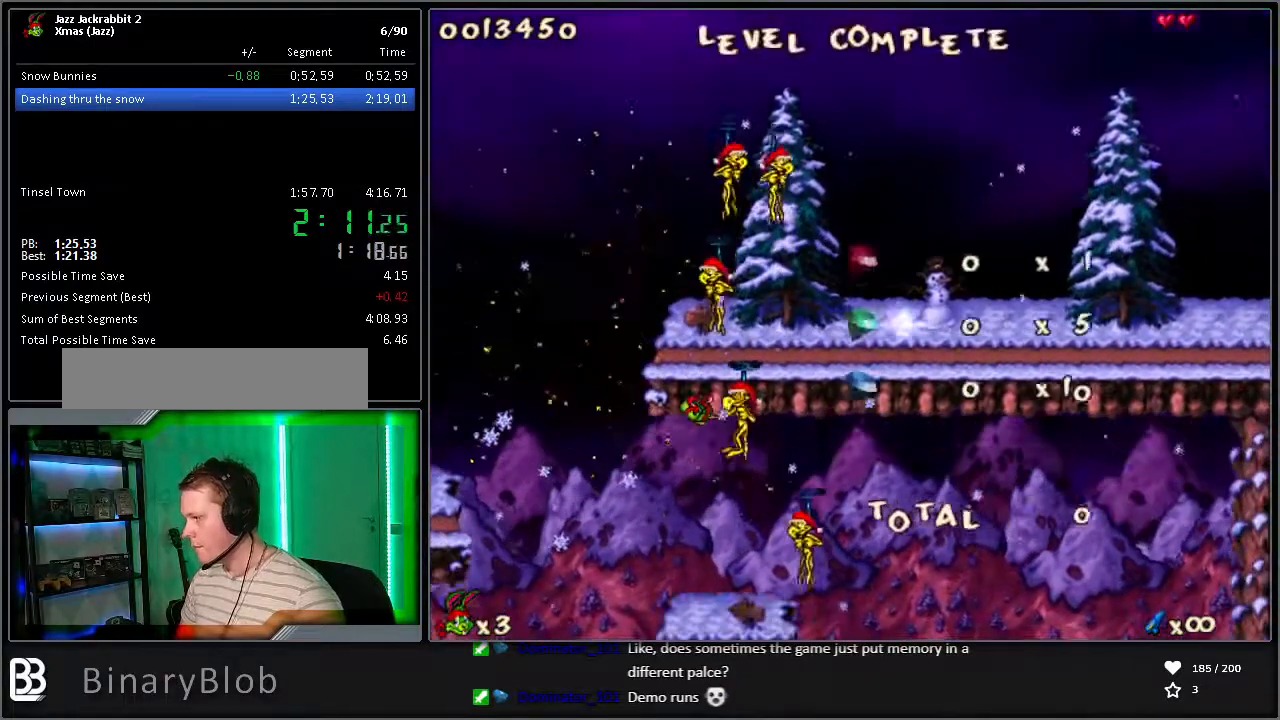
{"keys": ["right", "run"], "events": [[50, "1", "up"], [183, "1", "down"], [233, "1", "up"], [333, "1", "down"], [367, "1", "up"]]}
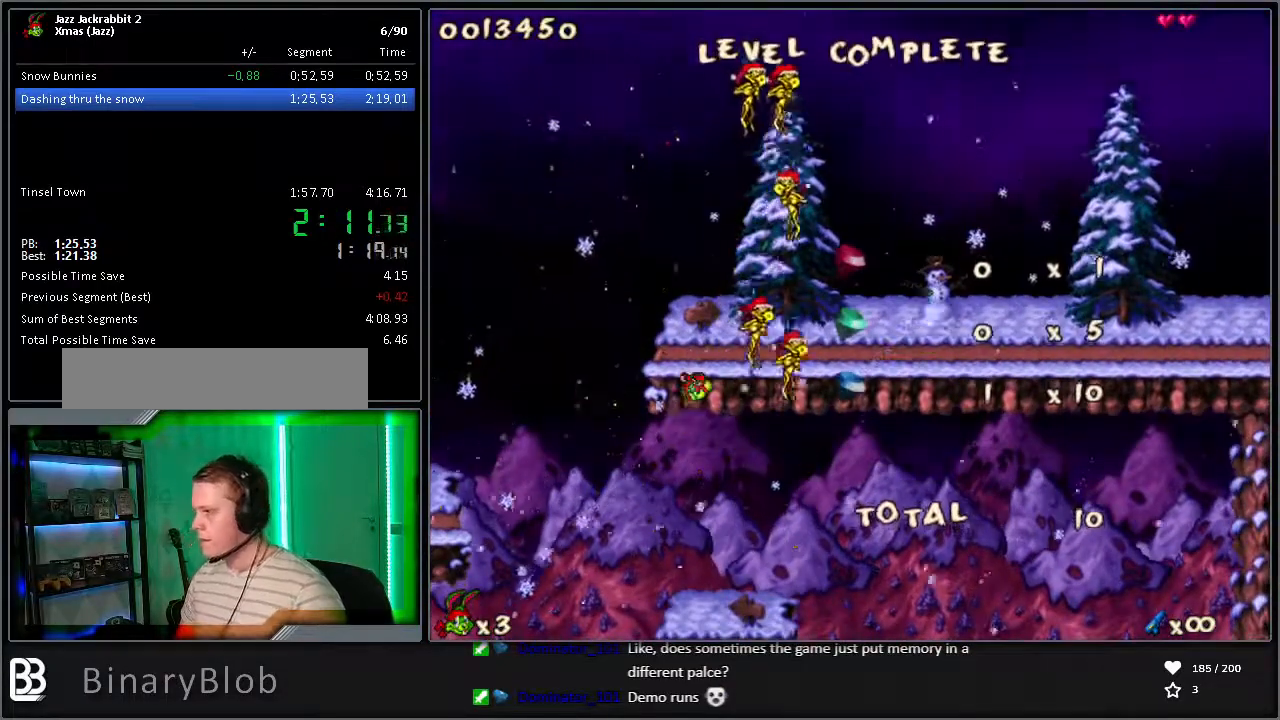
{"keys": ["right", "run"], "events": []}